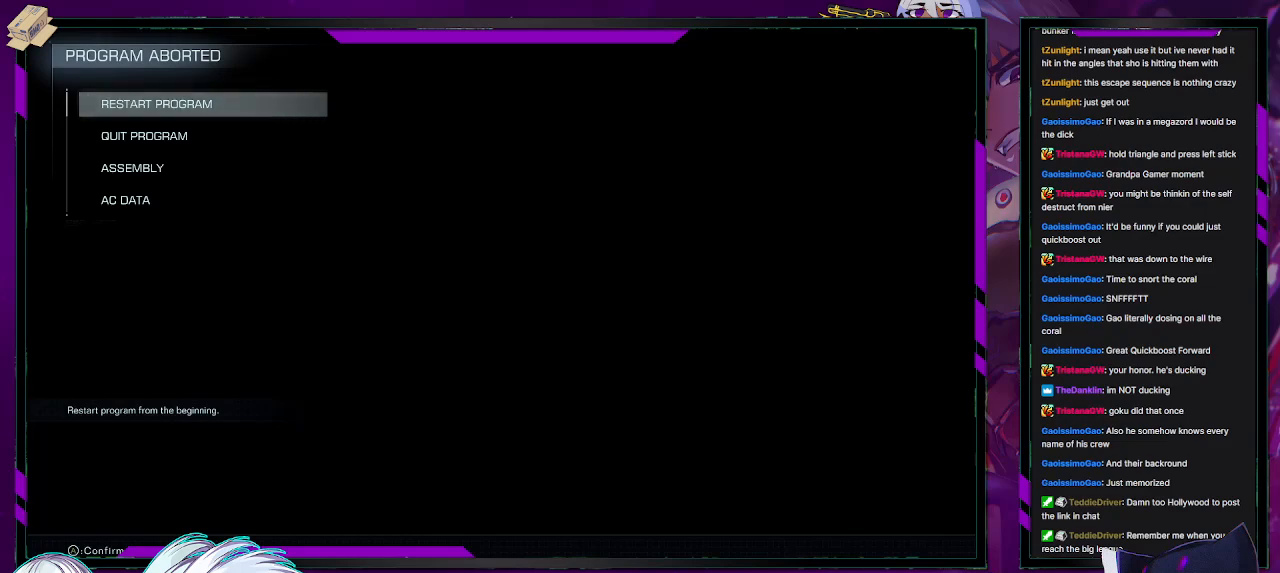
Gameplay with a controller (Xbox layout); each line is a JSON object with the inputs held at the frame after it. "events" lists button and stick changes between this image and that frame as [ms after this image, input, new state], when the widget could be followed in between.
{"buttons": [], "left_stick": "center", "right_stick": "center", "events": [[250, "A", "down"], [300, "A", "up"]]}
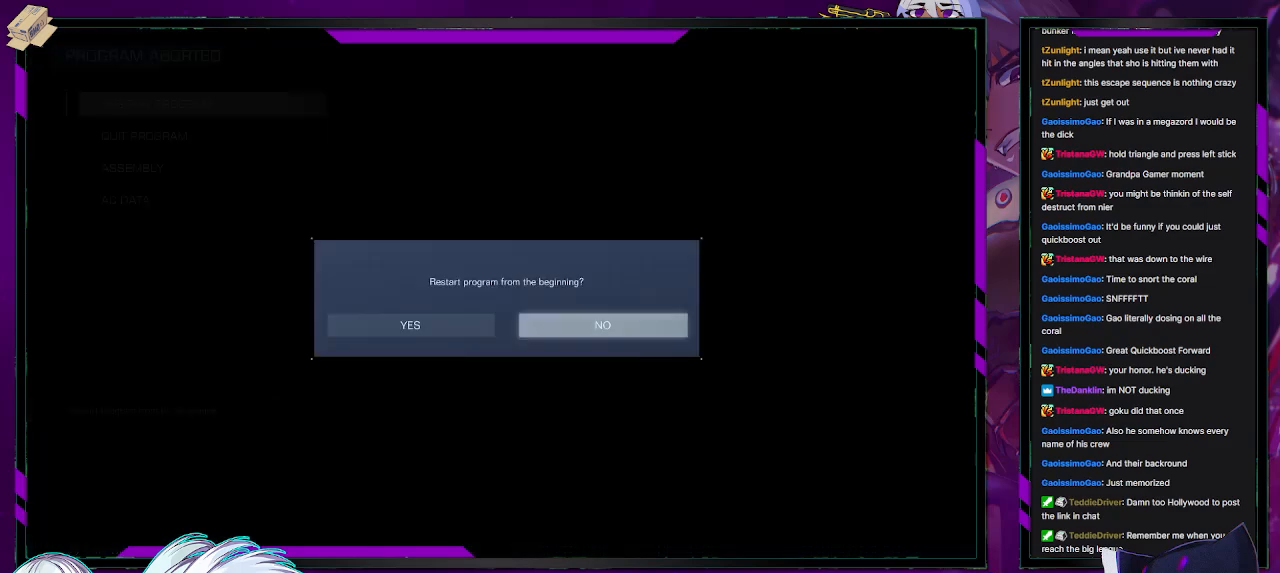
{"buttons": ["A"], "left_stick": "center", "right_stick": "center", "events": [[167, "DPAD_LEFT", "down"], [217, "DPAD_LEFT", "up"], [317, "A", "down"], [383, "A", "up"], [483, "A", "down"]]}
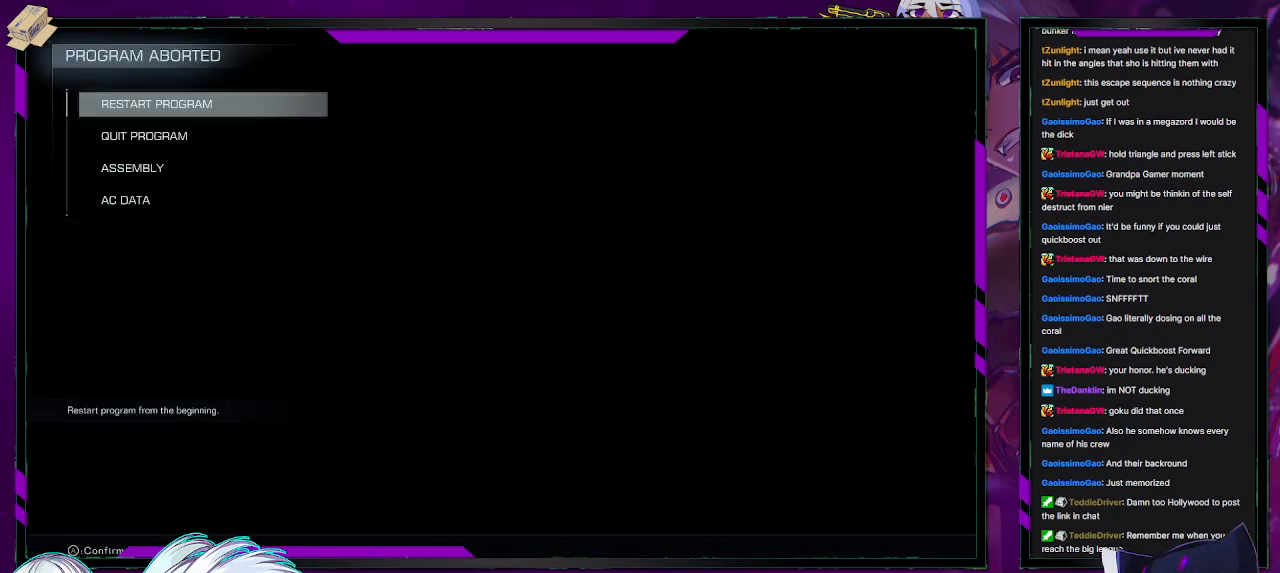
{"buttons": [], "left_stick": "center", "right_stick": "center", "events": [[33, "A", "up"]]}
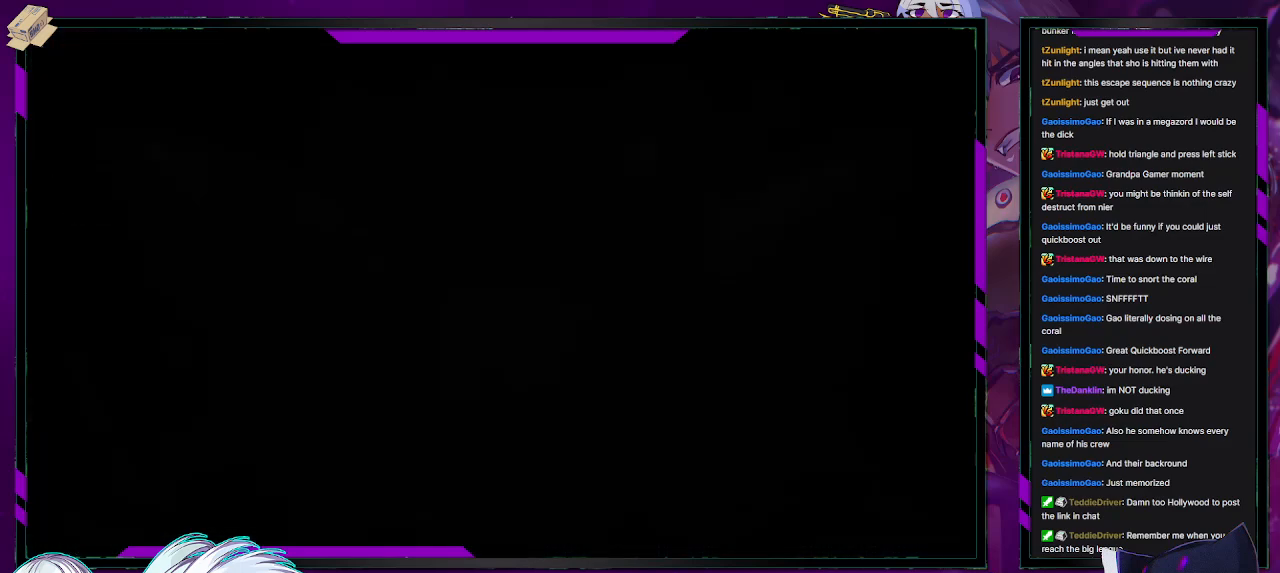
{"buttons": [], "left_stick": "center", "right_stick": "center", "events": []}
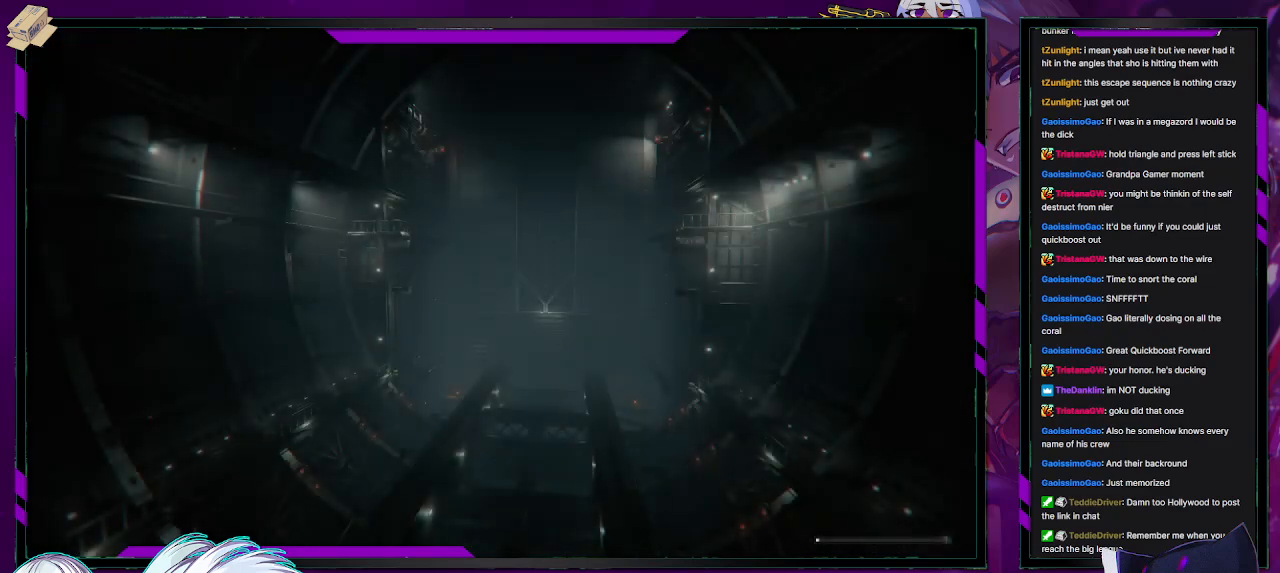
{"buttons": [], "left_stick": "center", "right_stick": "center", "events": []}
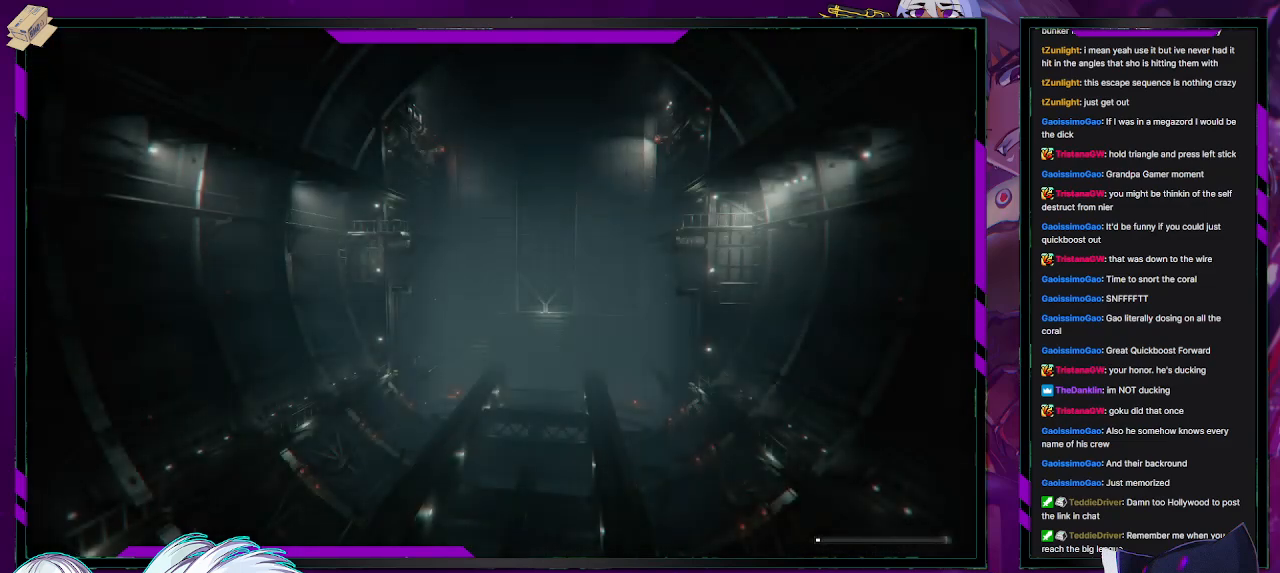
{"buttons": [], "left_stick": "center", "right_stick": "center", "events": []}
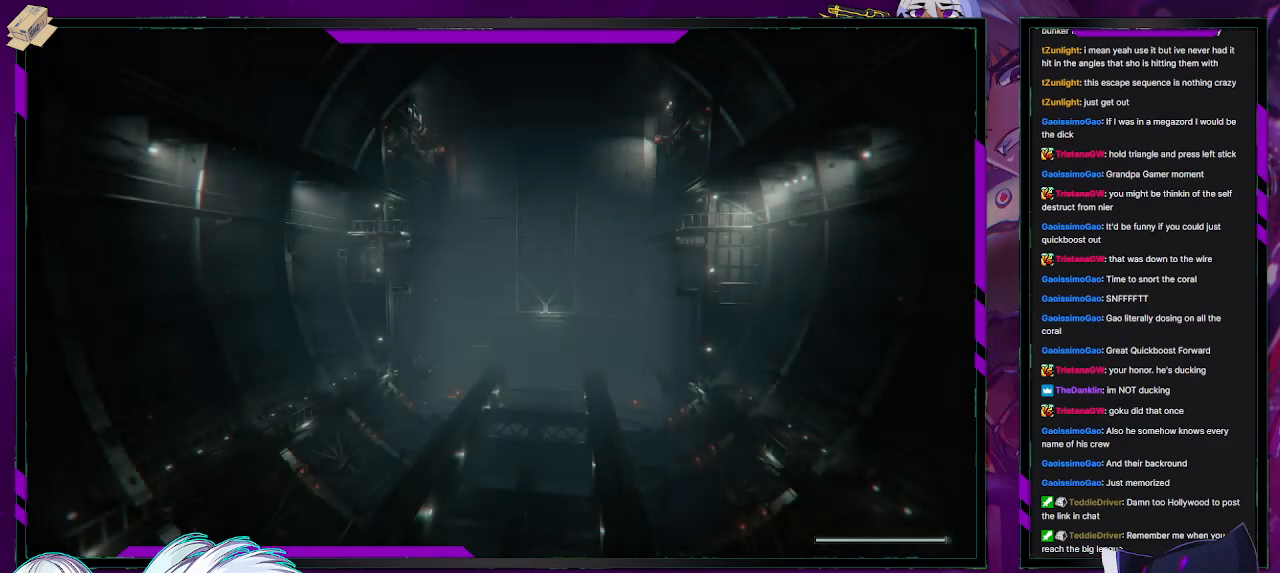
{"buttons": [], "left_stick": "center", "right_stick": "center", "events": []}
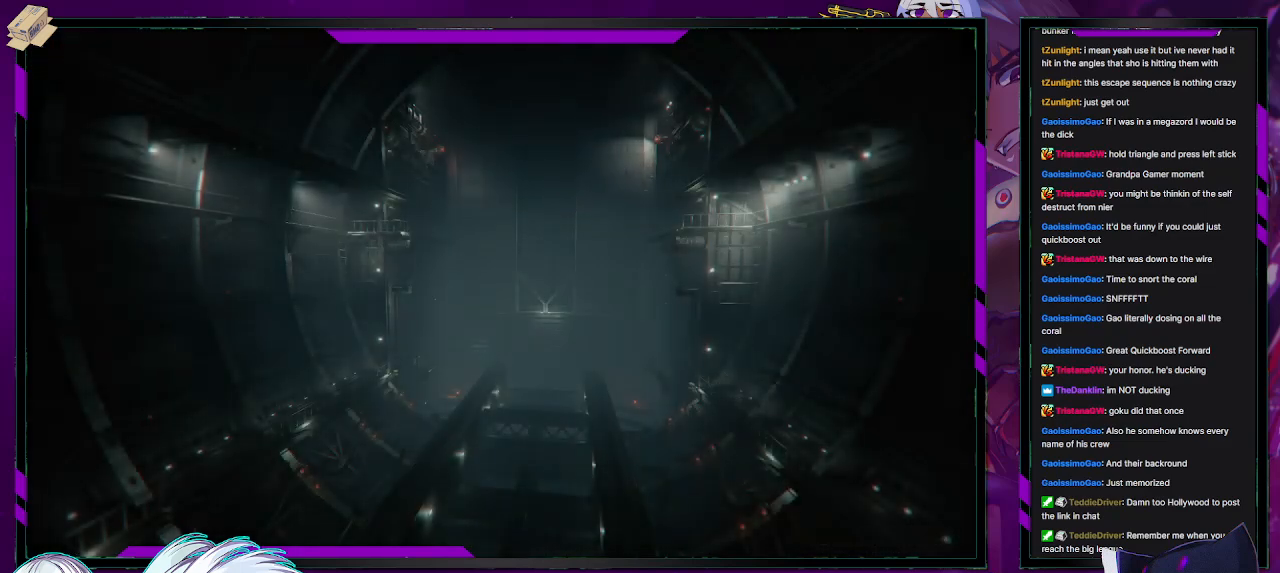
{"buttons": [], "left_stick": "center", "right_stick": "center", "events": []}
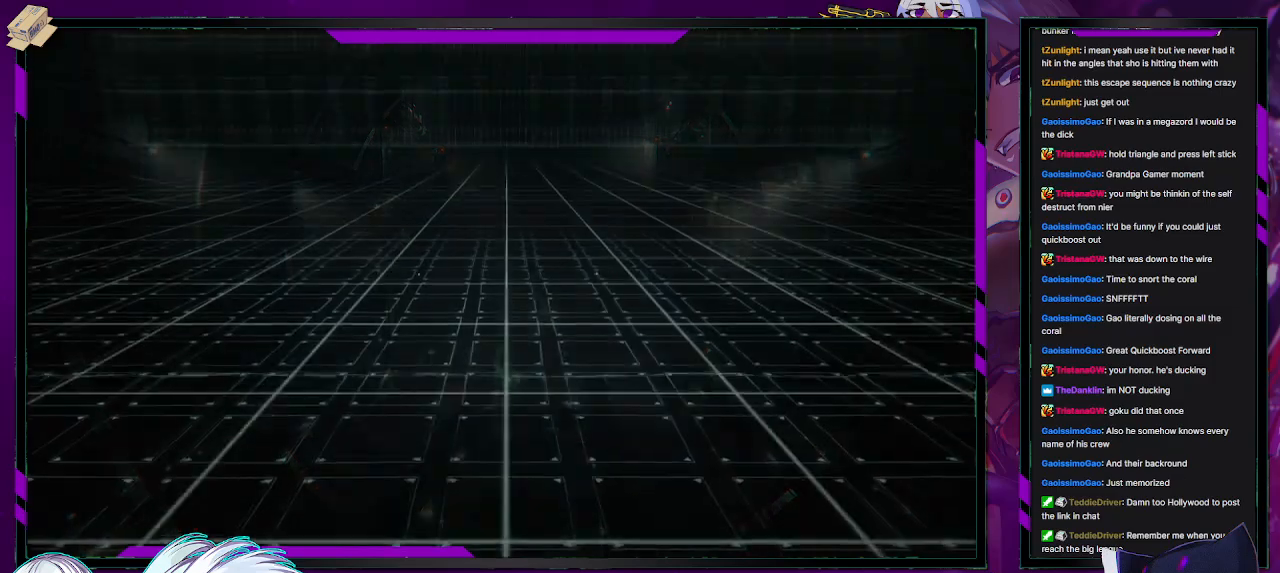
{"buttons": [], "left_stick": "center", "right_stick": "center", "events": []}
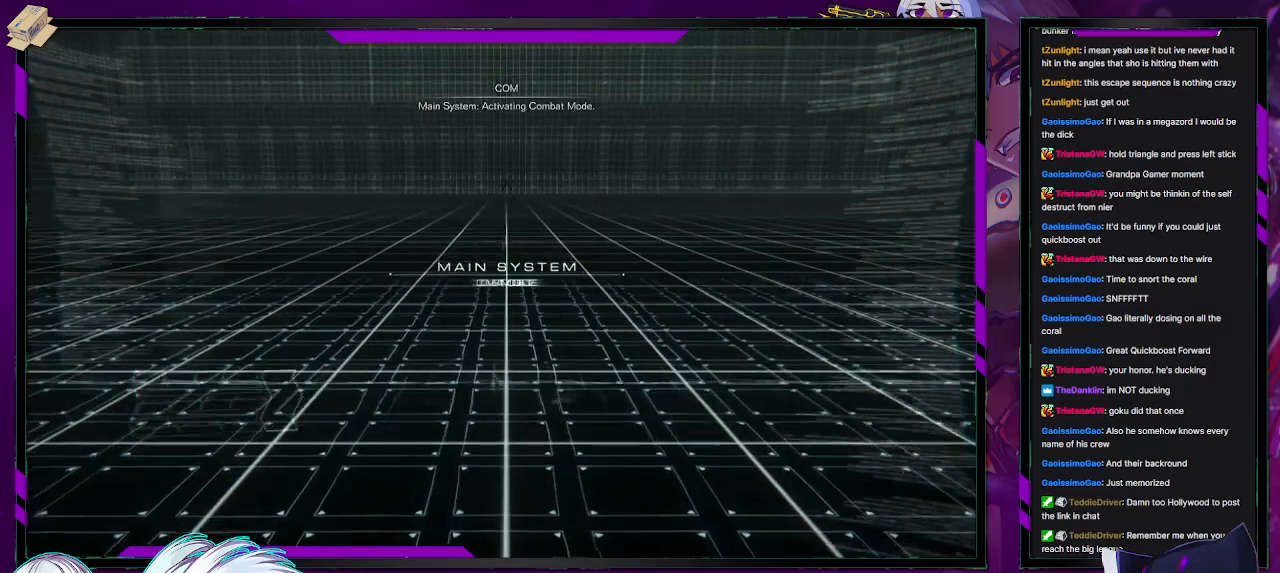
{"buttons": [], "left_stick": "center", "right_stick": "center", "events": []}
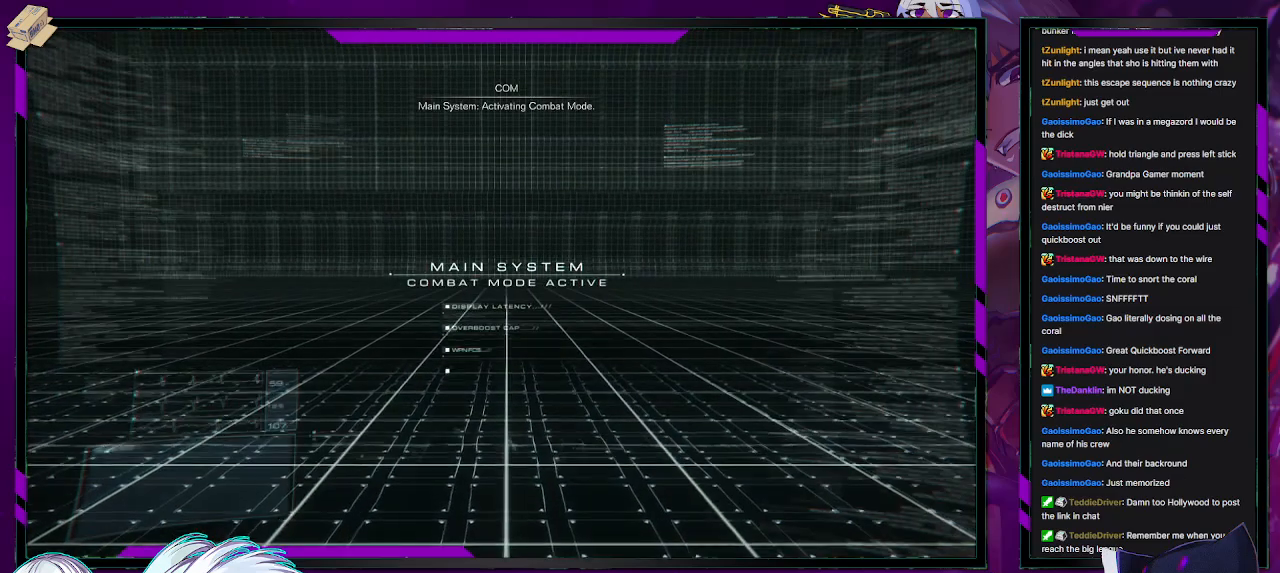
{"buttons": [], "left_stick": "center", "right_stick": "center", "events": []}
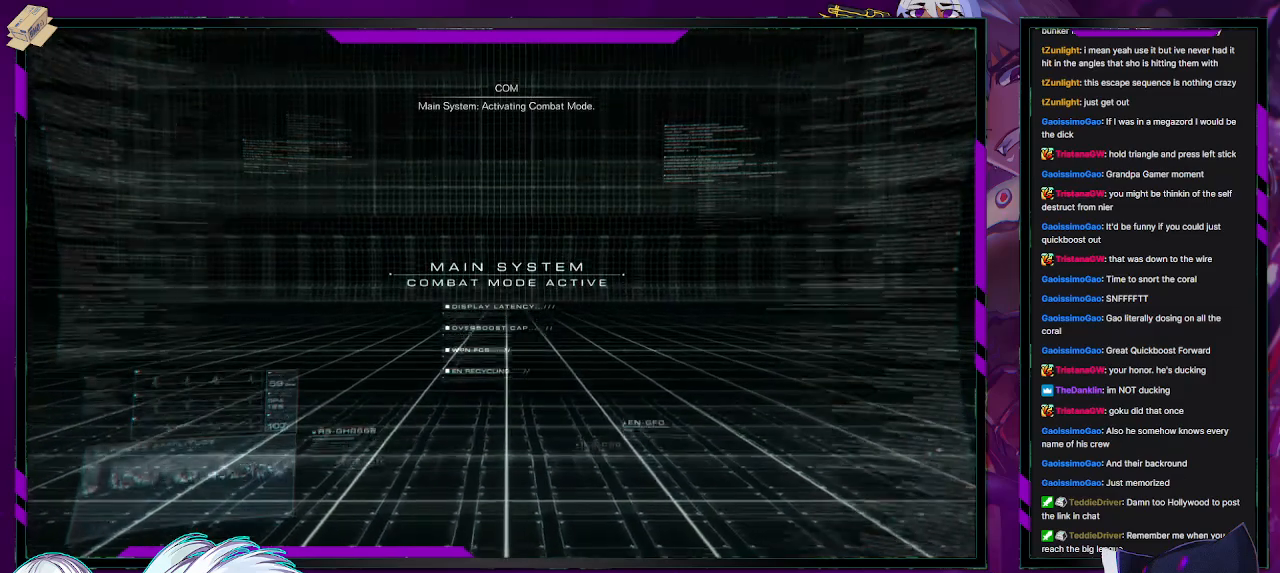
{"buttons": [], "left_stick": "center", "right_stick": "center", "events": []}
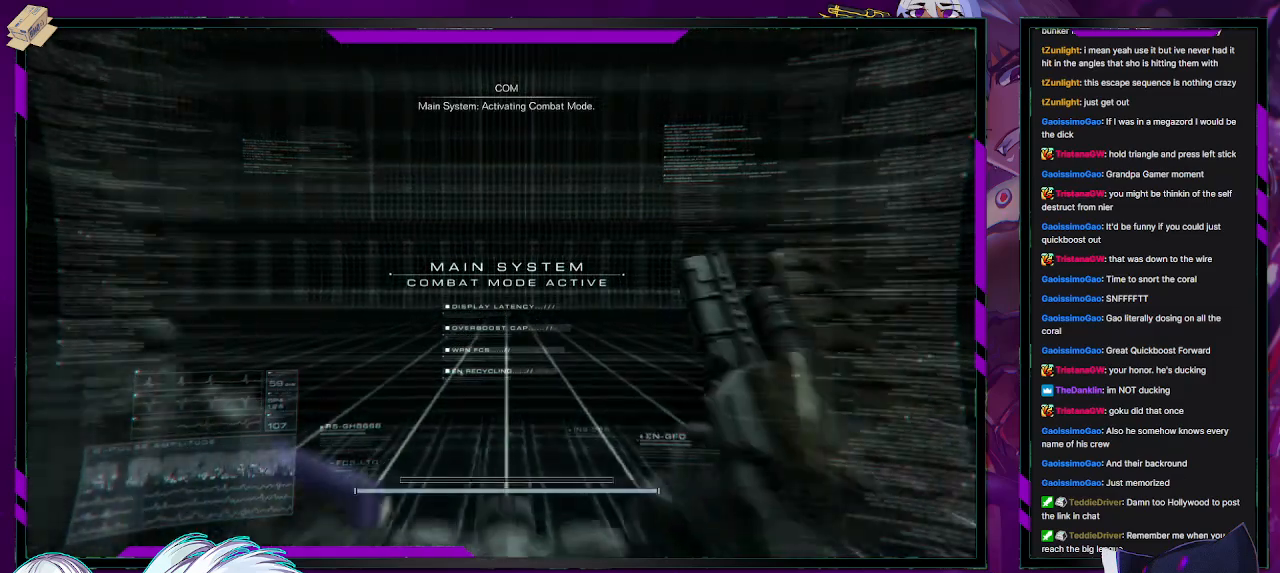
{"buttons": [], "left_stick": "up-left", "right_stick": "center", "events": [[483, "left_stick", "up-left"]]}
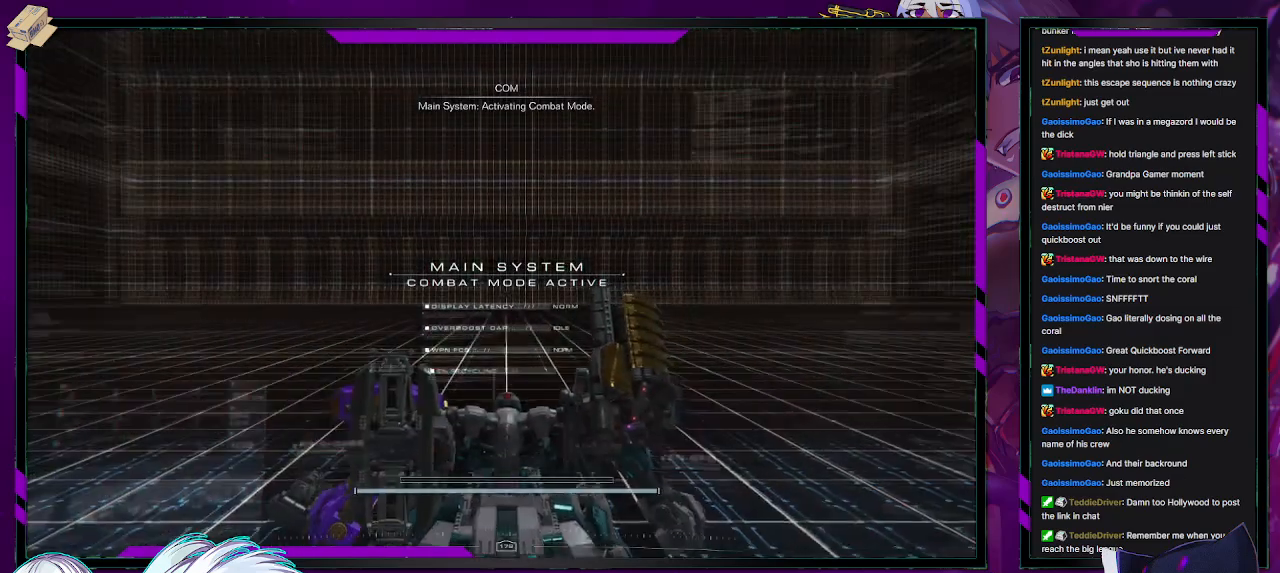
{"buttons": [], "left_stick": "up-left", "right_stick": "center", "events": []}
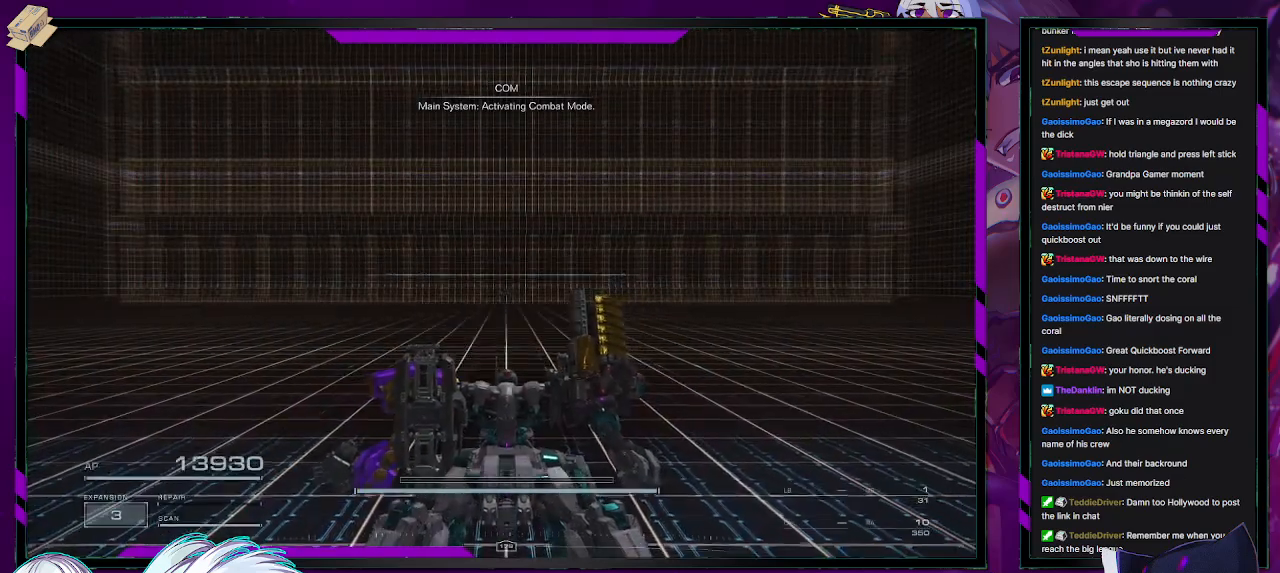
{"buttons": [], "left_stick": "up-left", "right_stick": "center", "events": []}
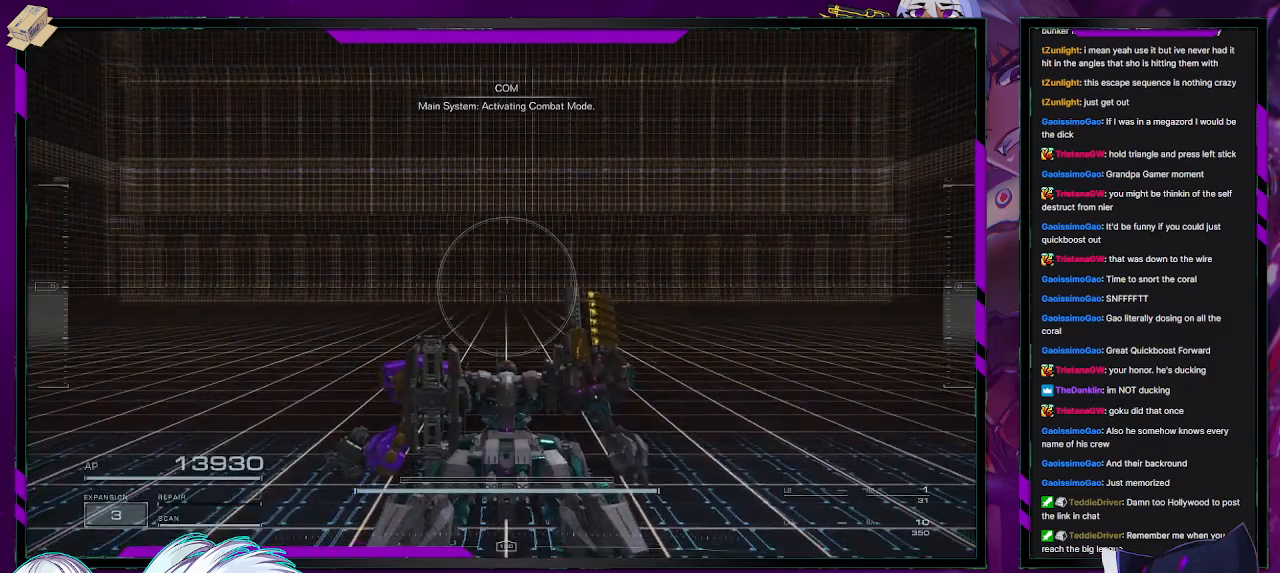
{"buttons": [], "left_stick": "up-left", "right_stick": "center", "events": []}
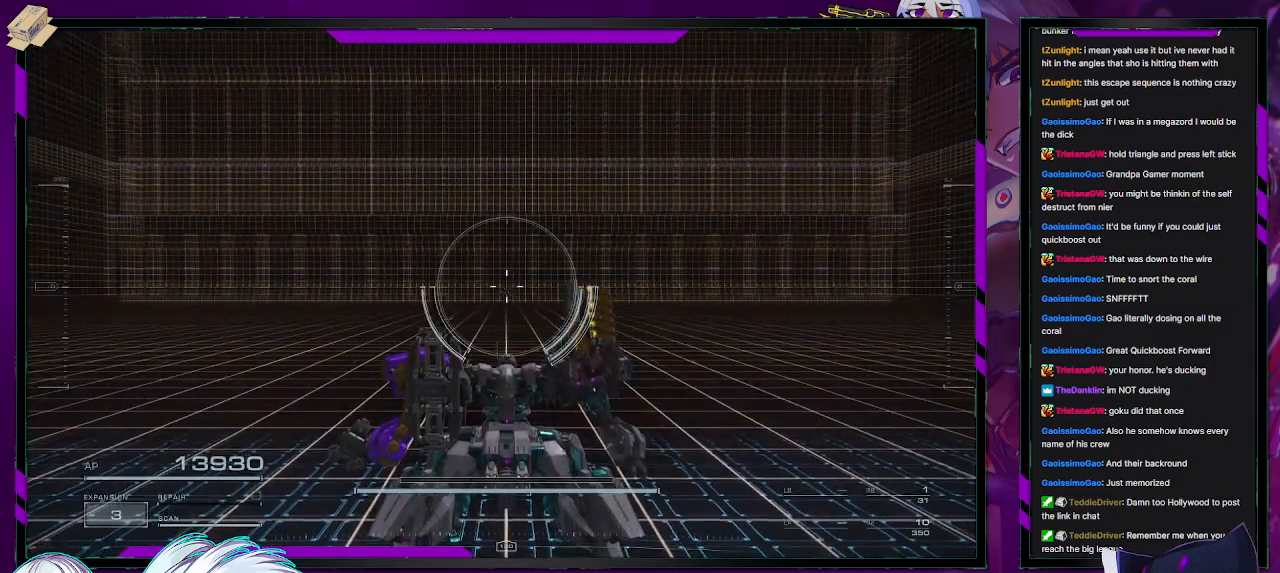
{"buttons": [], "left_stick": "up-left", "right_stick": "center", "events": []}
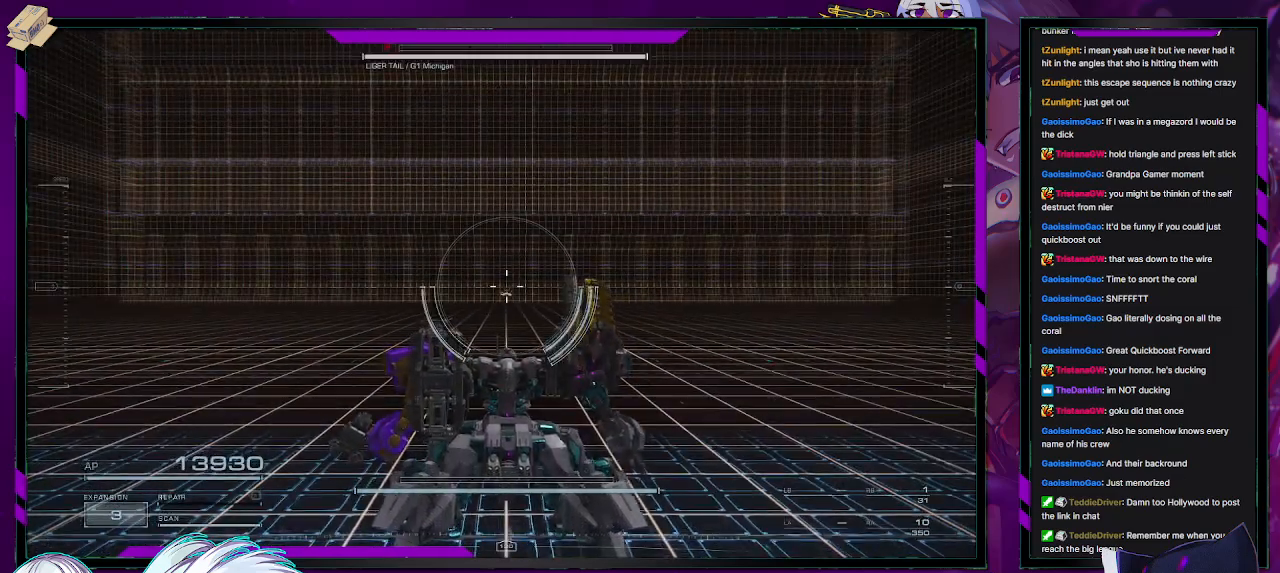
{"buttons": [], "left_stick": "up-left", "right_stick": "center", "events": [[250, "B", "down"], [300, "B", "up"]]}
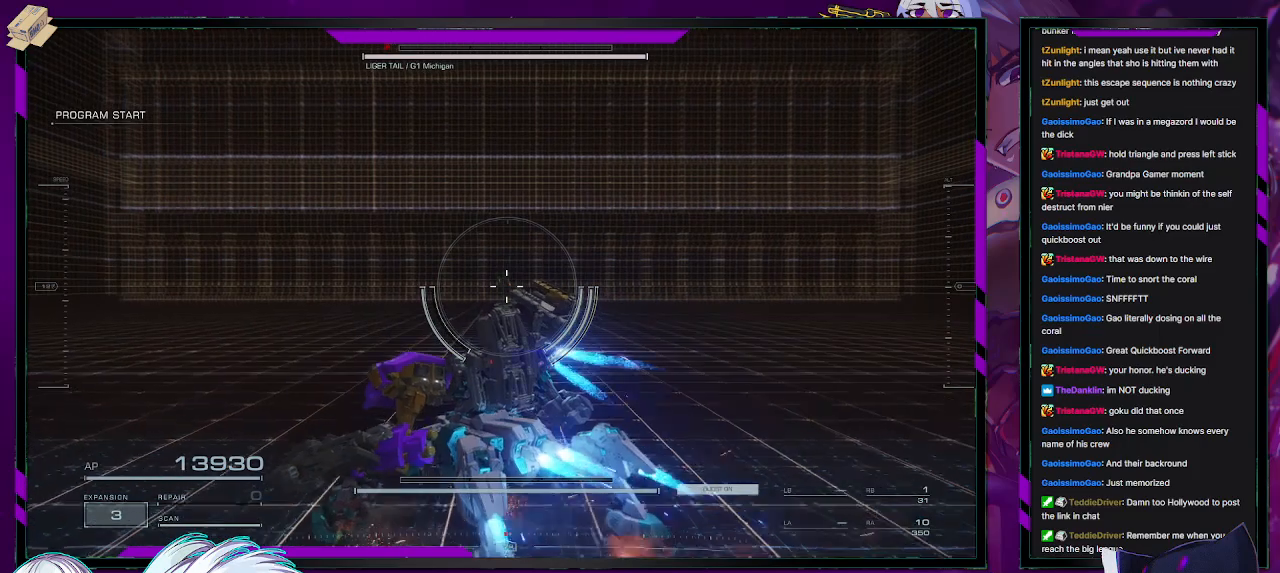
{"buttons": [], "left_stick": "up-left", "right_stick": "center", "events": []}
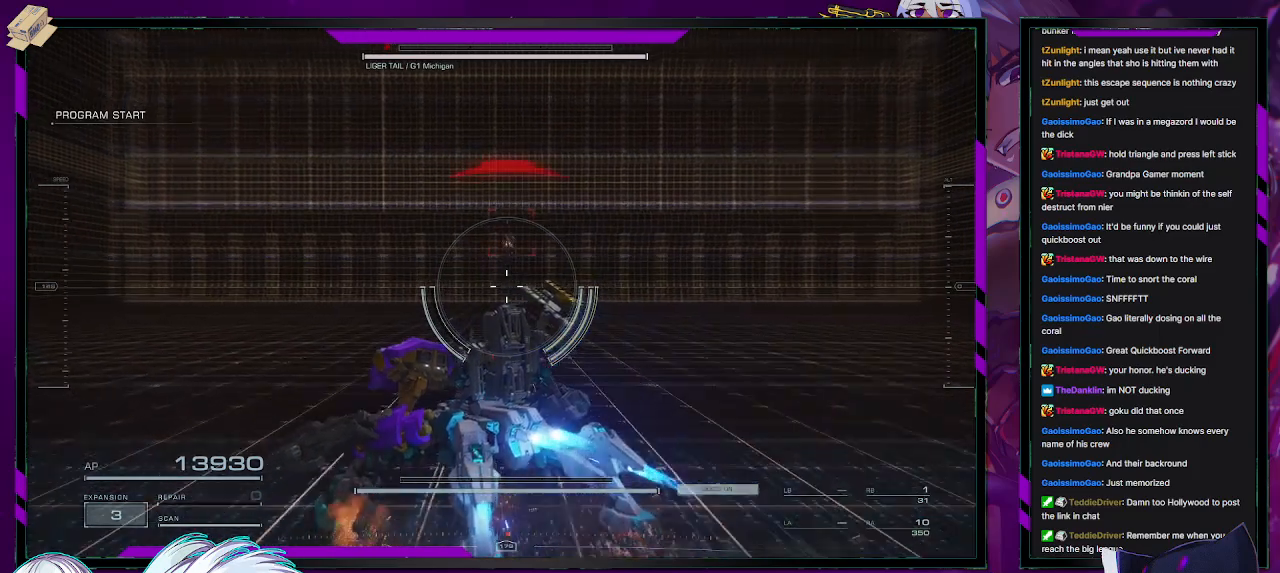
{"buttons": [], "left_stick": "up-left", "right_stick": "center", "events": []}
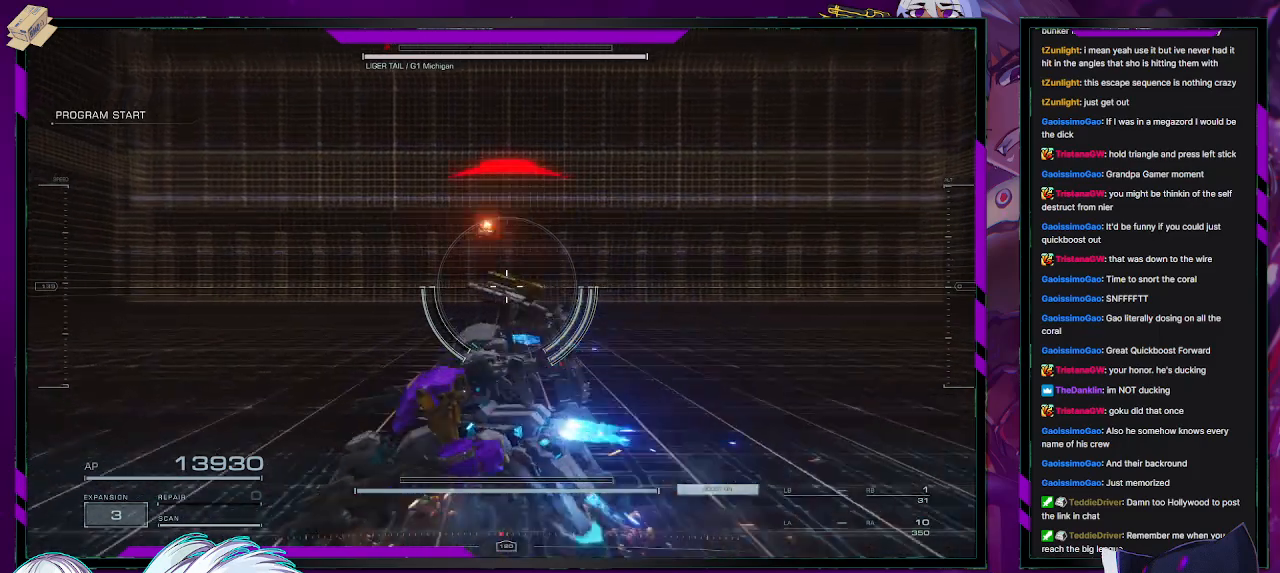
{"buttons": [], "left_stick": "up-left", "right_stick": "center", "events": []}
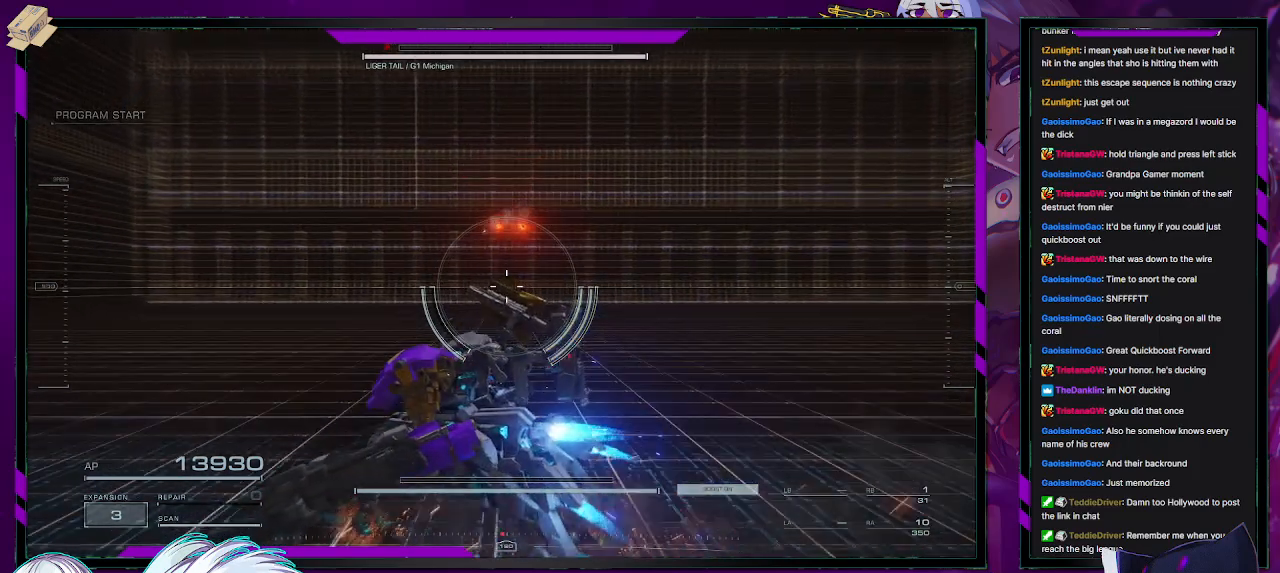
{"buttons": ["R2"], "left_stick": "up-left", "right_stick": "center", "events": [[50, "R2", "down"]]}
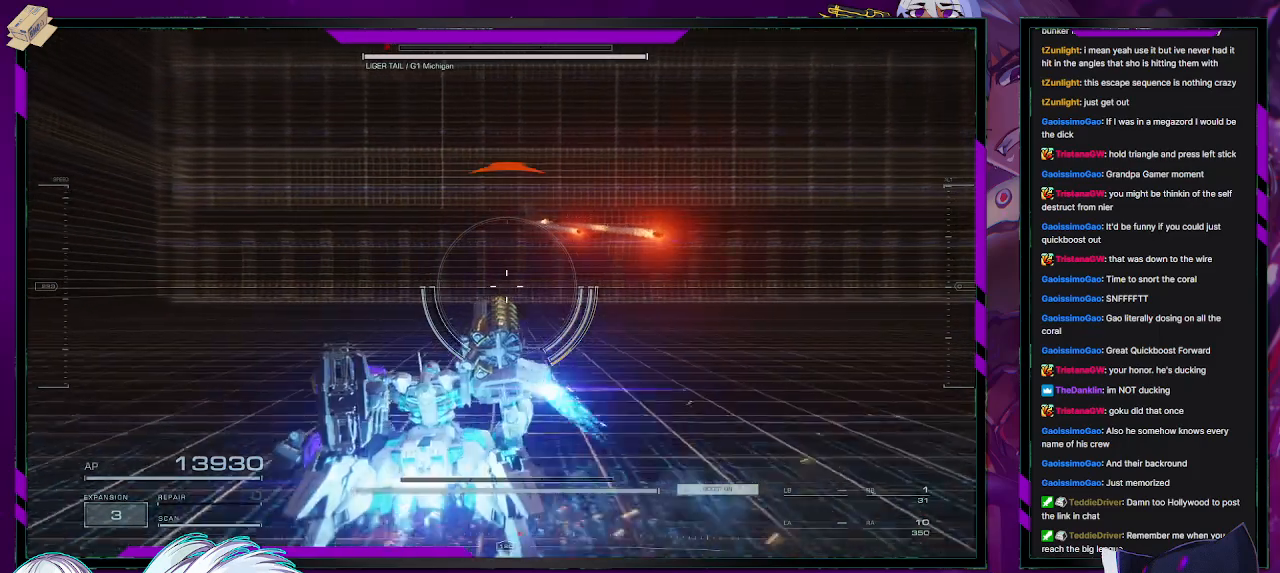
{"buttons": ["R2"], "left_stick": "up-left", "right_stick": "right", "events": [[300, "right_stick", "right"]]}
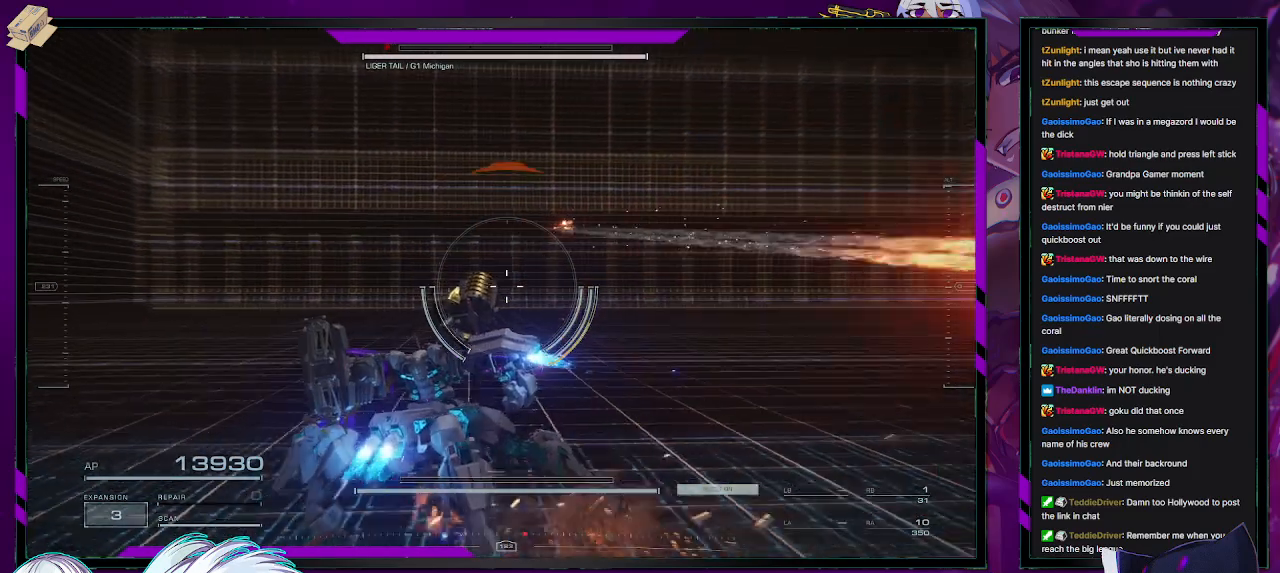
{"buttons": ["R2"], "left_stick": "right", "right_stick": "center", "events": [[50, "right_stick", "center"], [100, "right_stick", "right"], [133, "left_stick", "up"], [267, "left_stick", "up-right"], [267, "right_stick", "center"], [383, "left_stick", "right"]]}
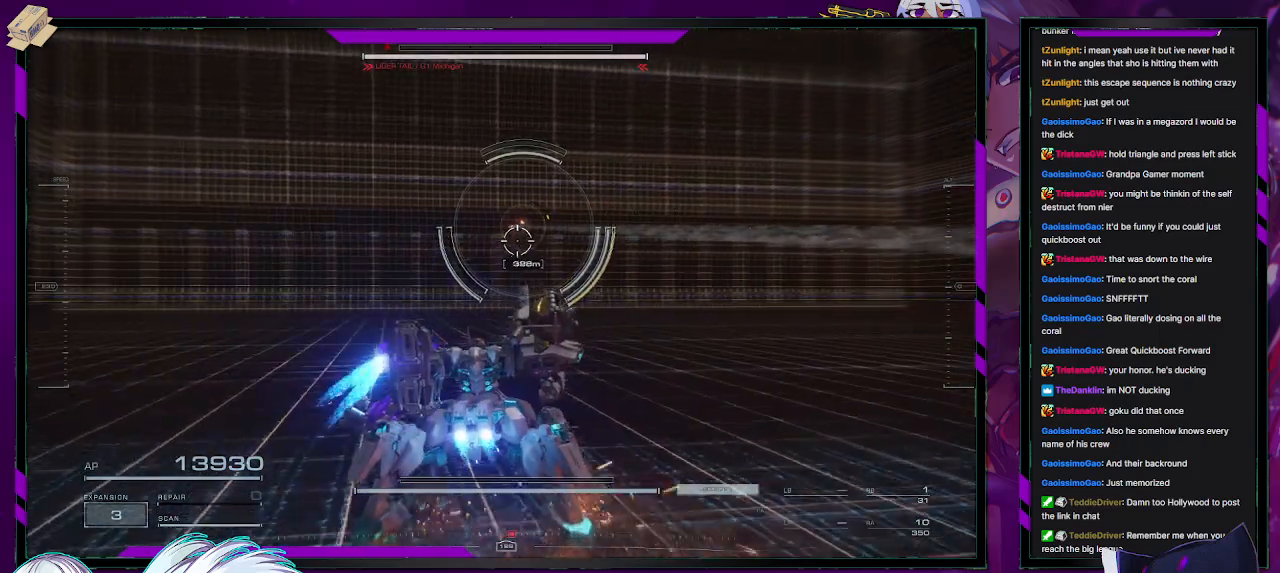
{"buttons": ["R2"], "left_stick": "up-right", "right_stick": "center", "events": [[400, "left_stick", "up-right"]]}
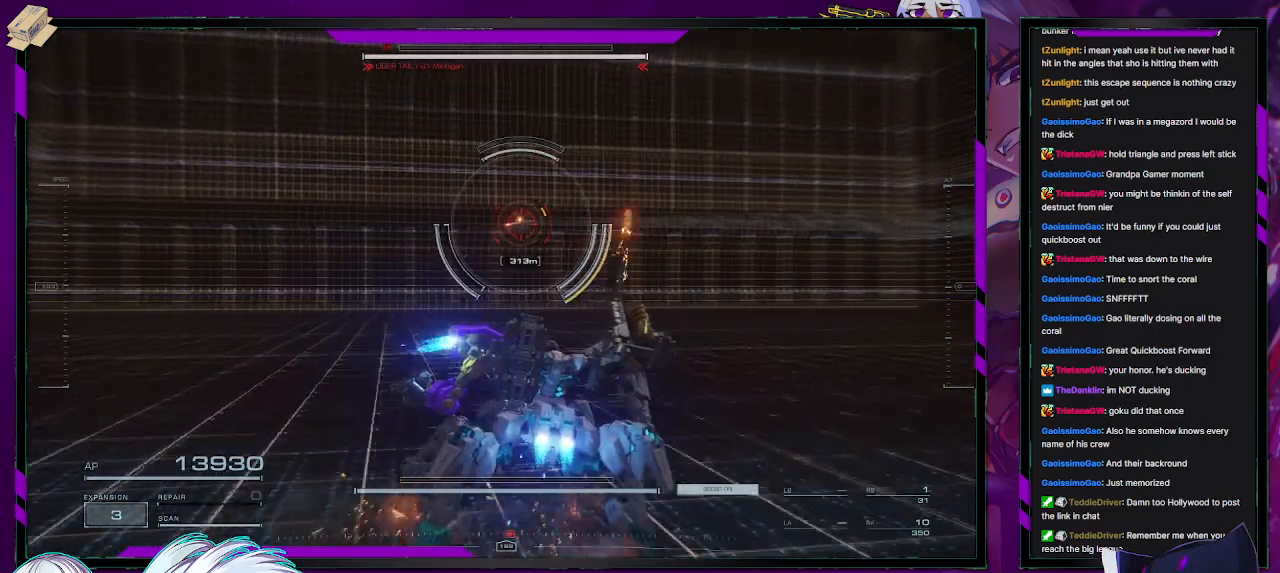
{"buttons": ["R2"], "left_stick": "up-right", "right_stick": "center", "events": []}
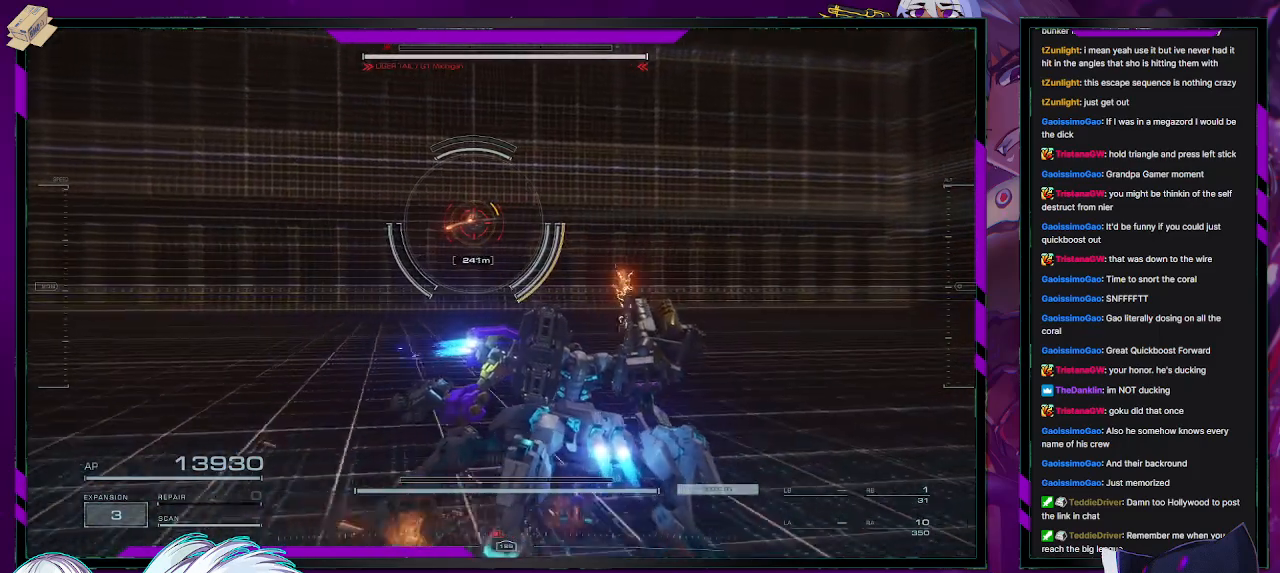
{"buttons": ["R2"], "left_stick": "up-right", "right_stick": "left", "events": [[283, "right_stick", "left"]]}